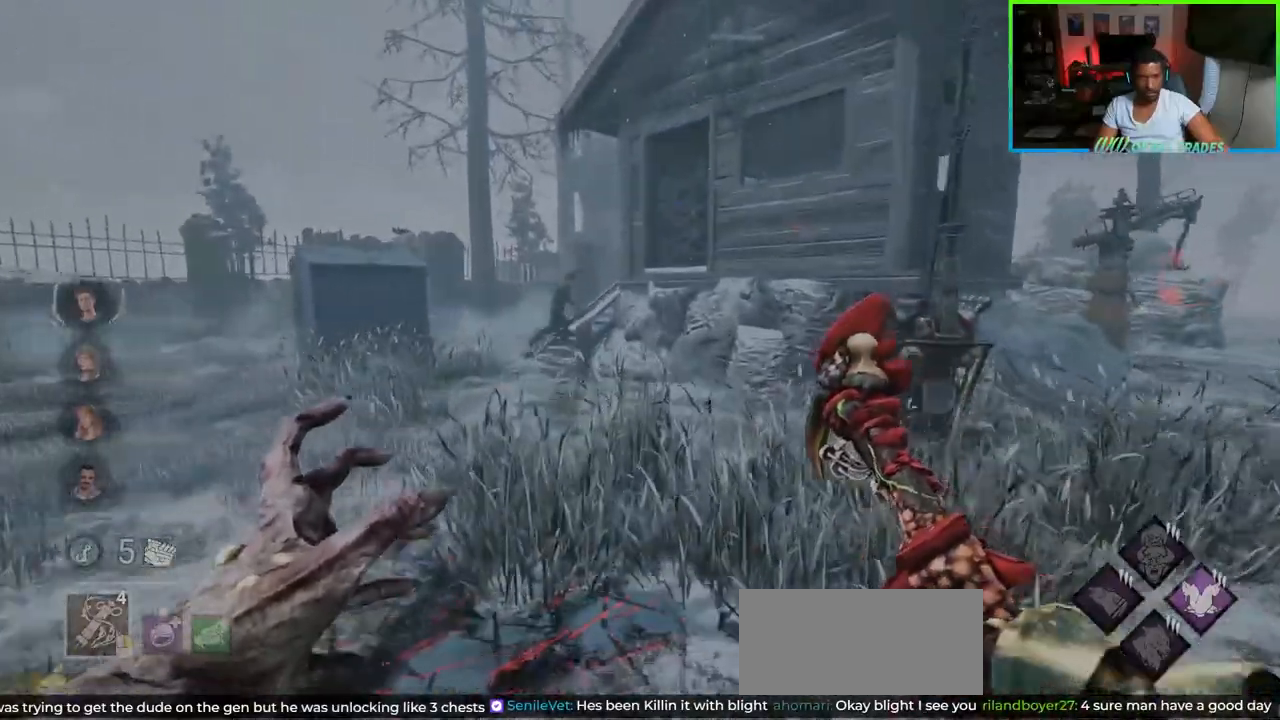
Gameplay with keyboard and mouse; each line is a JSON object with the keys and mouse buttons held at the frame after it. "events" lists presses ("down") and releases ("up") of "a", "ctrl", "d", "e", "f", "q", "r", "s", "shift", "space", "tab", "w", "mouse_left", "mouse_wheel", "mouse_right", "mouse_mb4" and "mouse_mb5" between this image and that frame as [ms after this image, input, new state], when the widget could be followed in between. "mouse_left", "mouse_wheel", "mouse_right", "mouse_mb4", "mouse_mb5" = the "left", "wheel", "right", "mb4", "mb5" buttons of the "mouse" list. No other keys are recorded. "wheel" means that the mouse wheel is clicked or scrolled. Not read: mouse_move.
{"keys": ["a", "shift", "w"], "mouse": [], "events": [[200, "a", "down"]]}
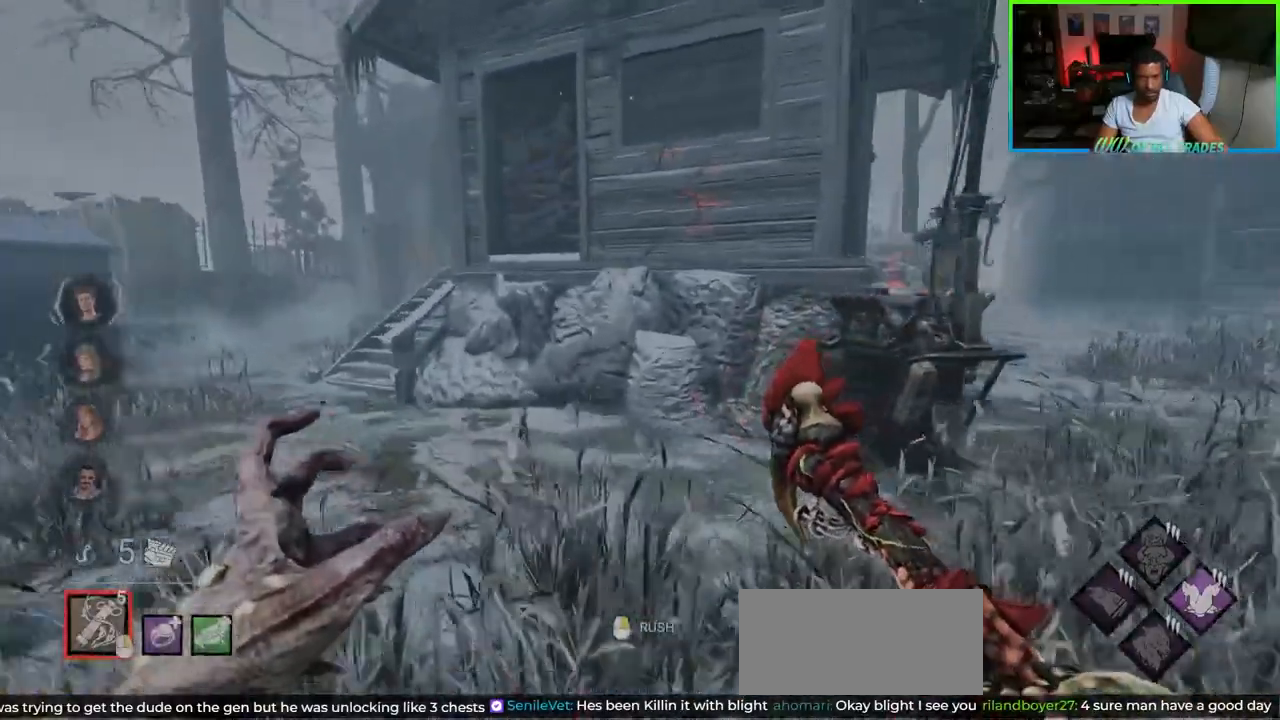
{"keys": ["a", "shift", "w"], "mouse": [], "events": []}
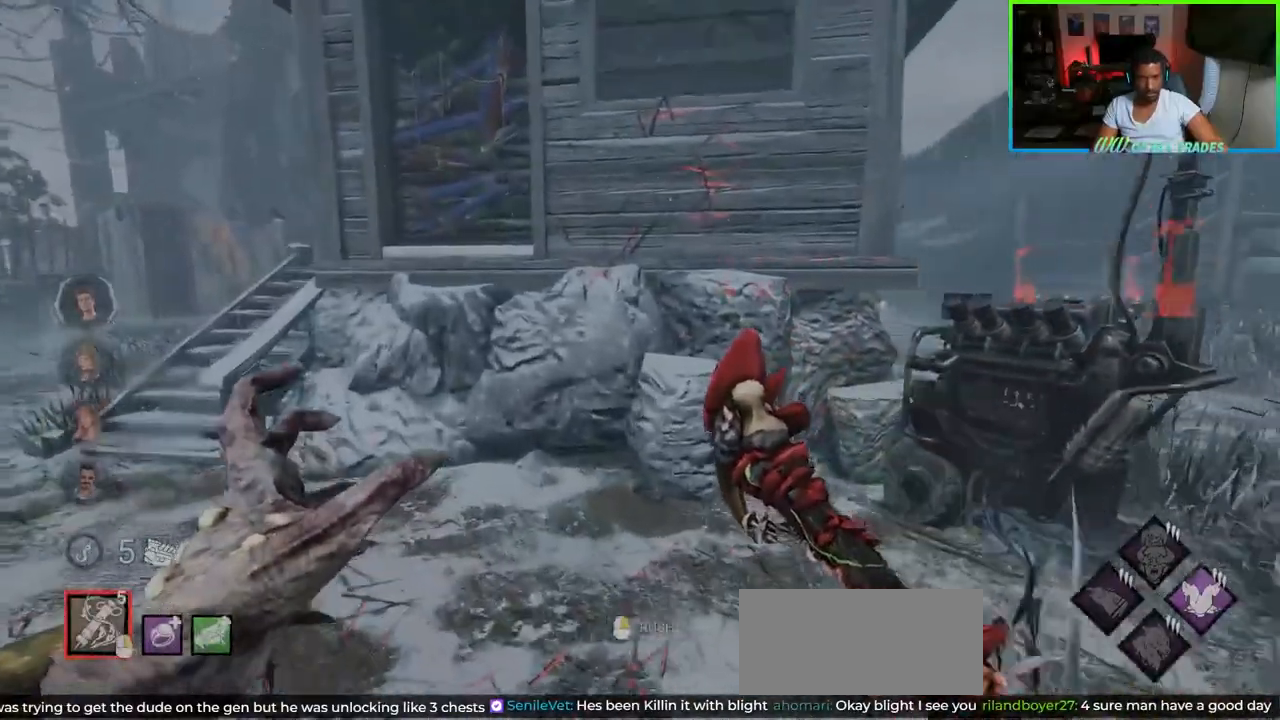
{"keys": ["a", "shift", "w"], "mouse": [], "events": []}
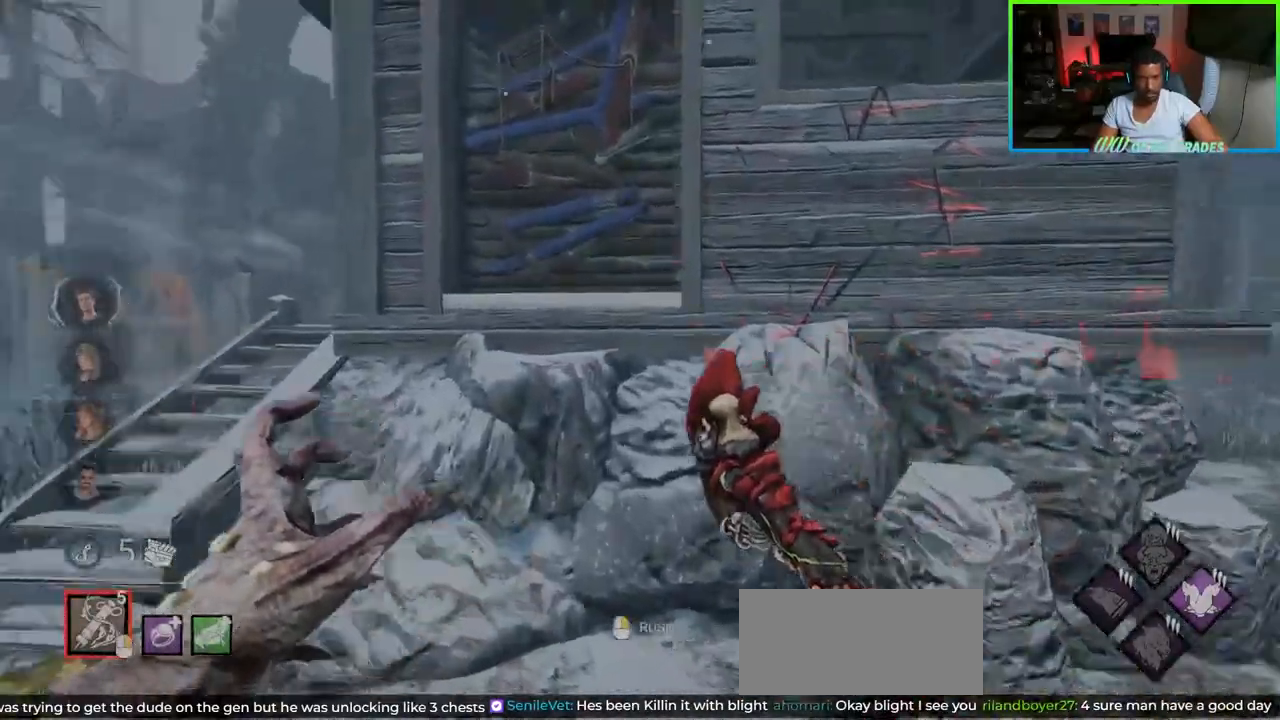
{"keys": ["a", "shift", "w"], "mouse": [], "events": []}
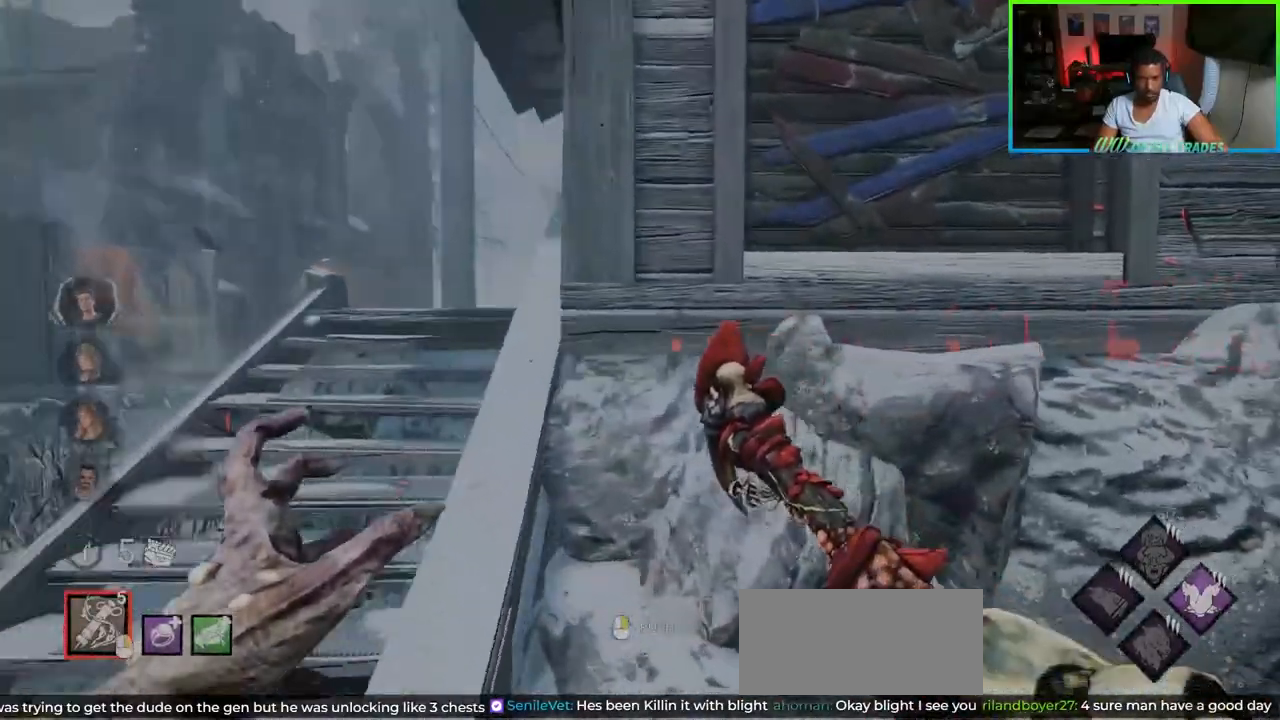
{"keys": ["a", "shift", "w"], "mouse": [], "events": []}
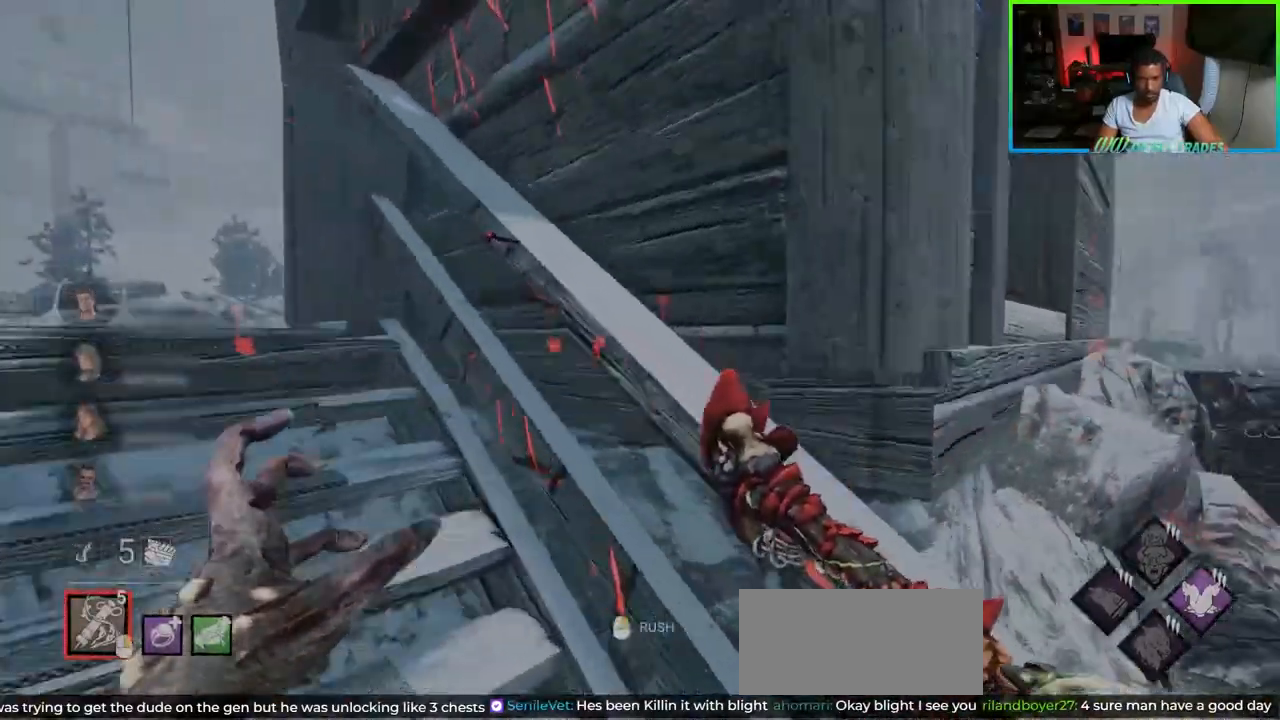
{"keys": ["a", "shift", "w"], "mouse": [], "events": []}
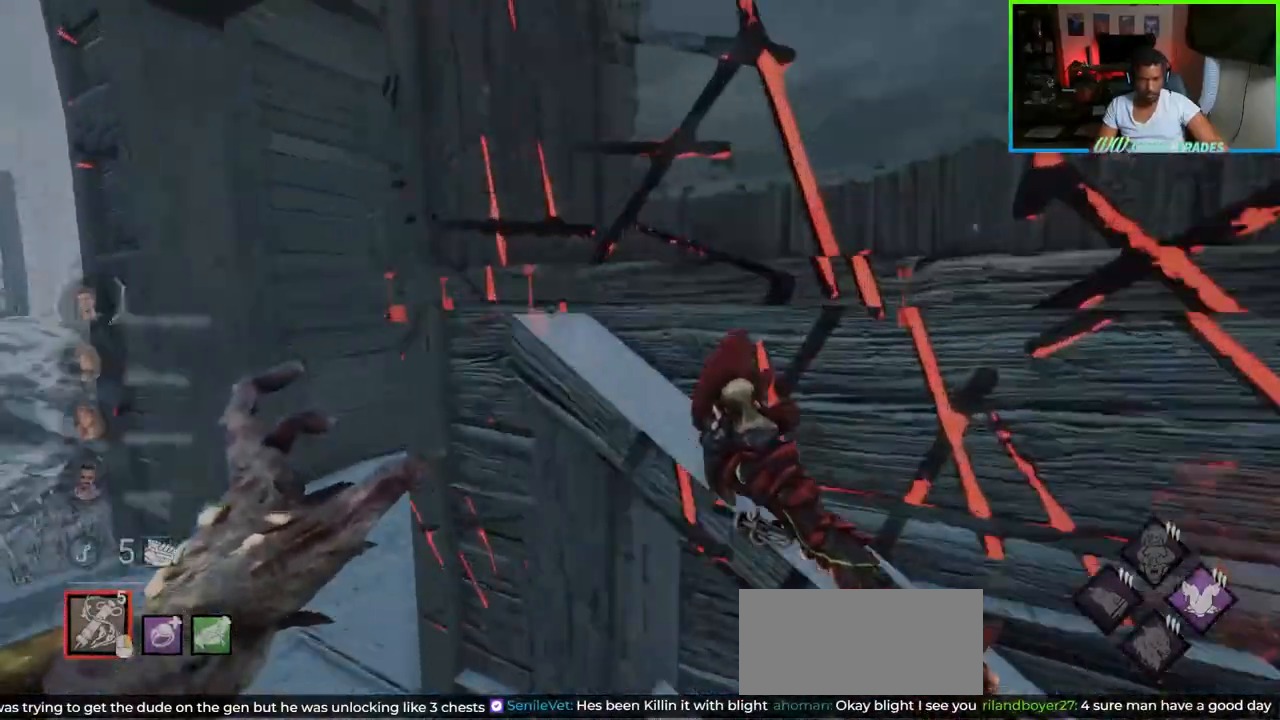
{"keys": ["shift", "w"], "mouse": [], "events": [[267, "a", "up"]]}
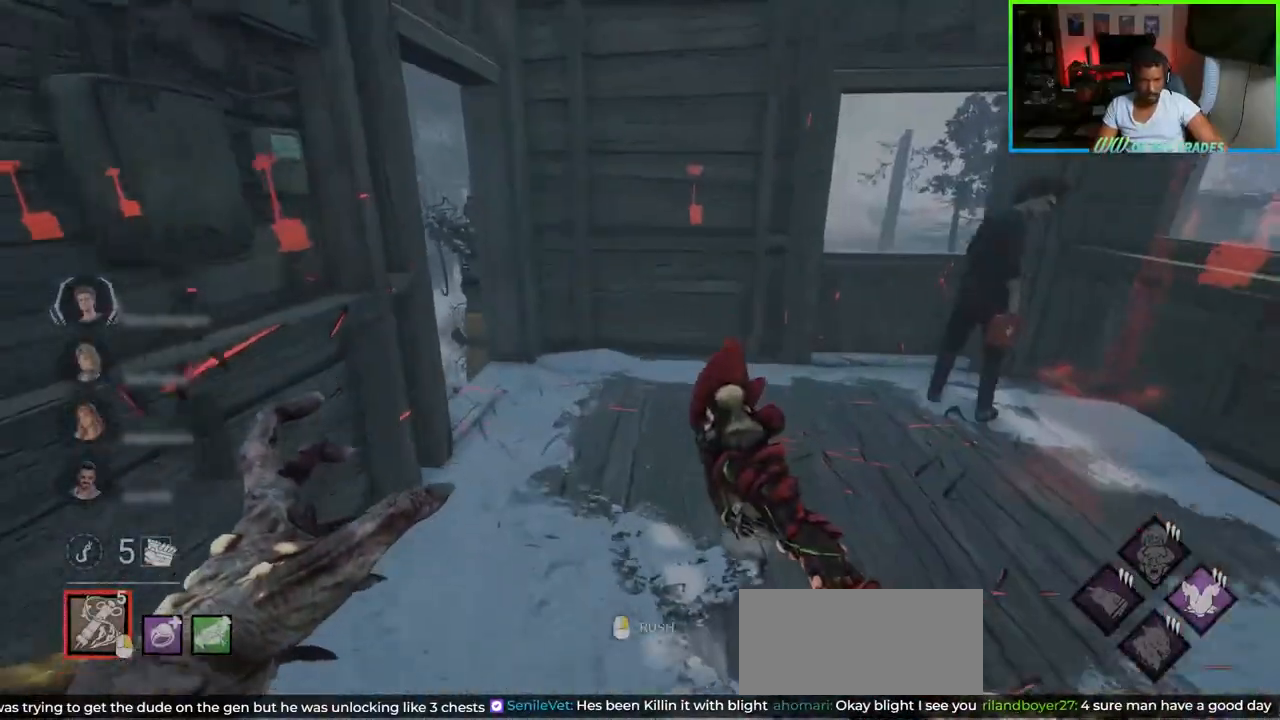
{"keys": ["a", "shift", "w"], "mouse": [], "events": [[433, "a", "down"]]}
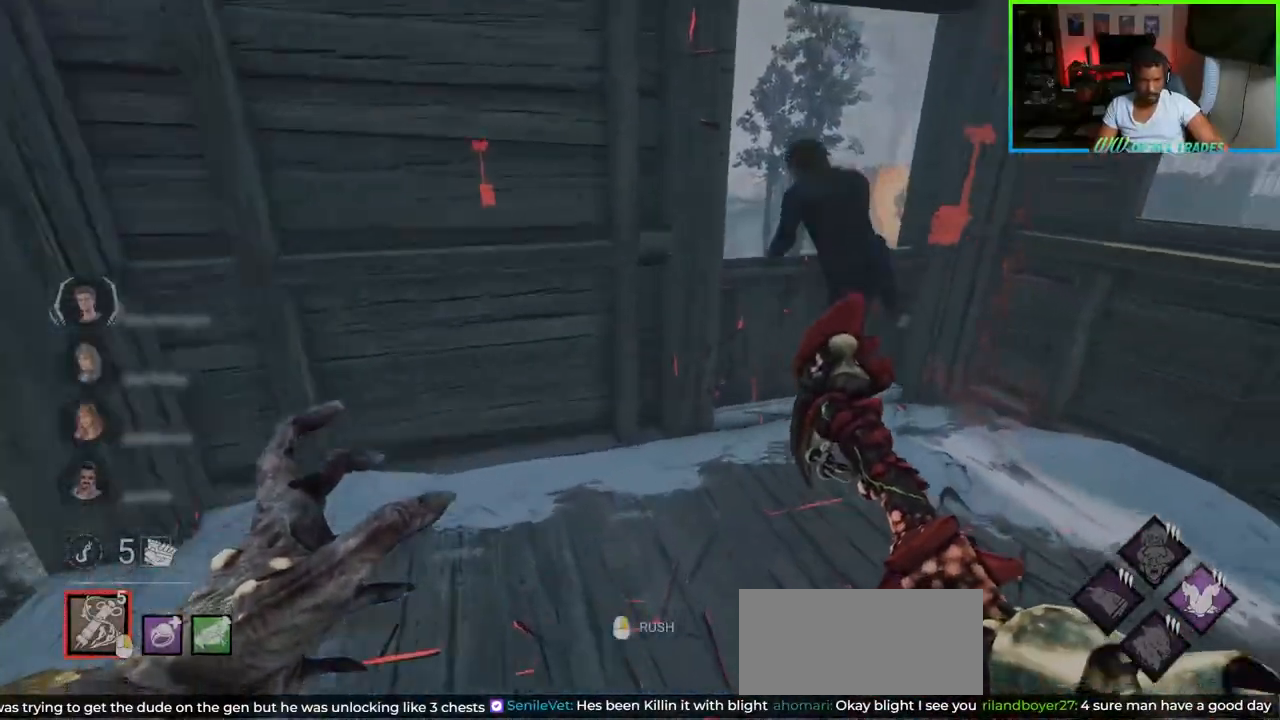
{"keys": ["a", "shift", "w"], "mouse": [], "events": []}
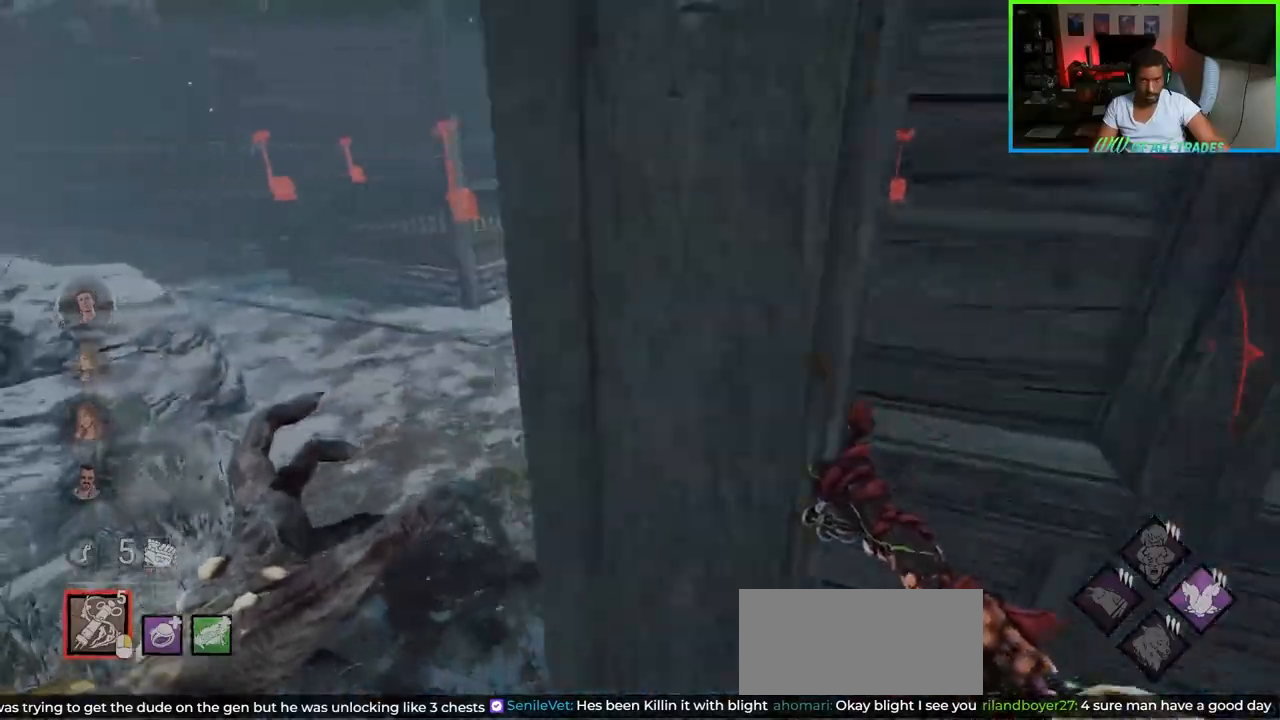
{"keys": ["a", "shift", "w"], "mouse": [], "events": []}
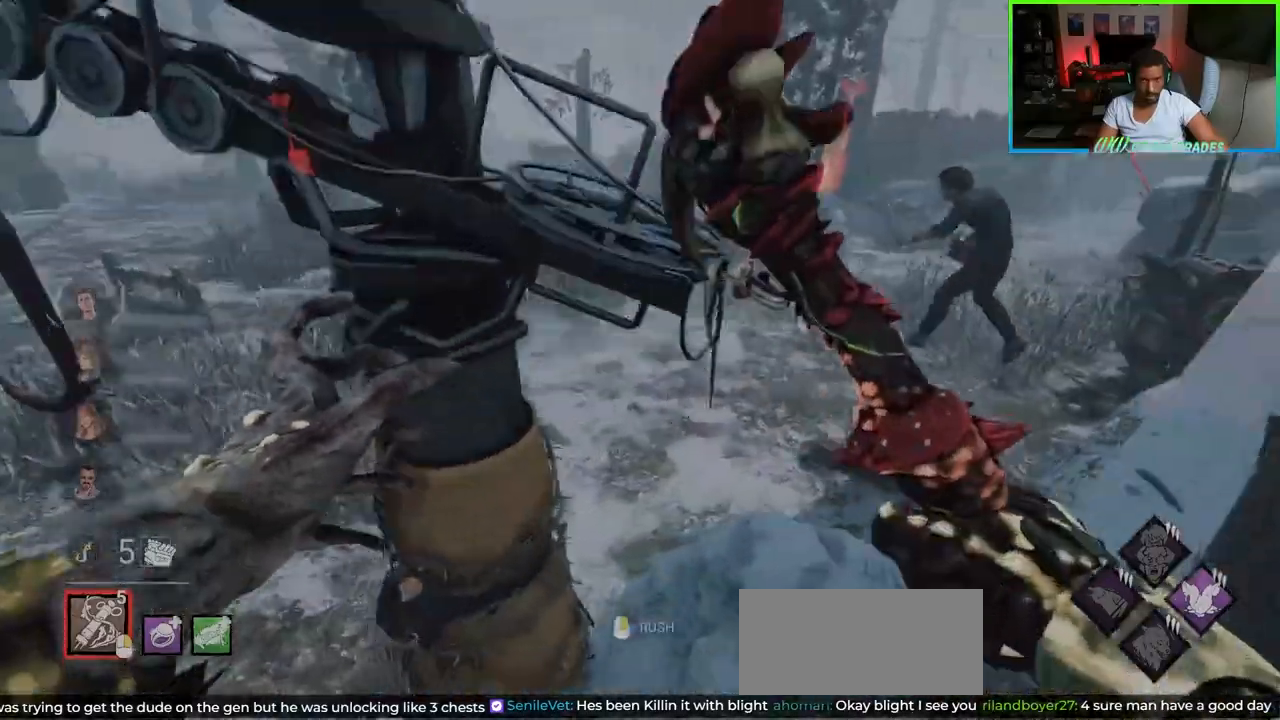
{"keys": ["a", "shift", "w"], "mouse": [], "events": []}
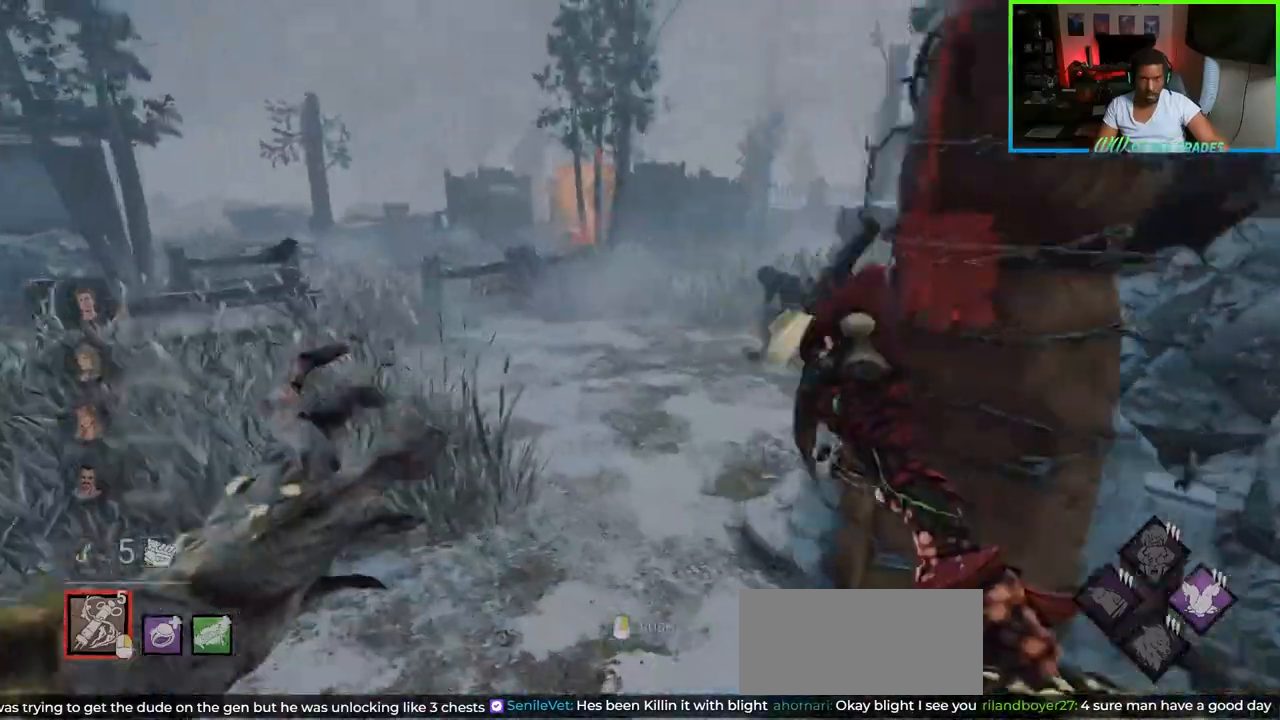
{"keys": ["a", "shift", "w"], "mouse": [], "events": [[150, "mouse_right", "down"], [167, "a", "up"], [317, "mouse_right", "up"], [367, "a", "down"]]}
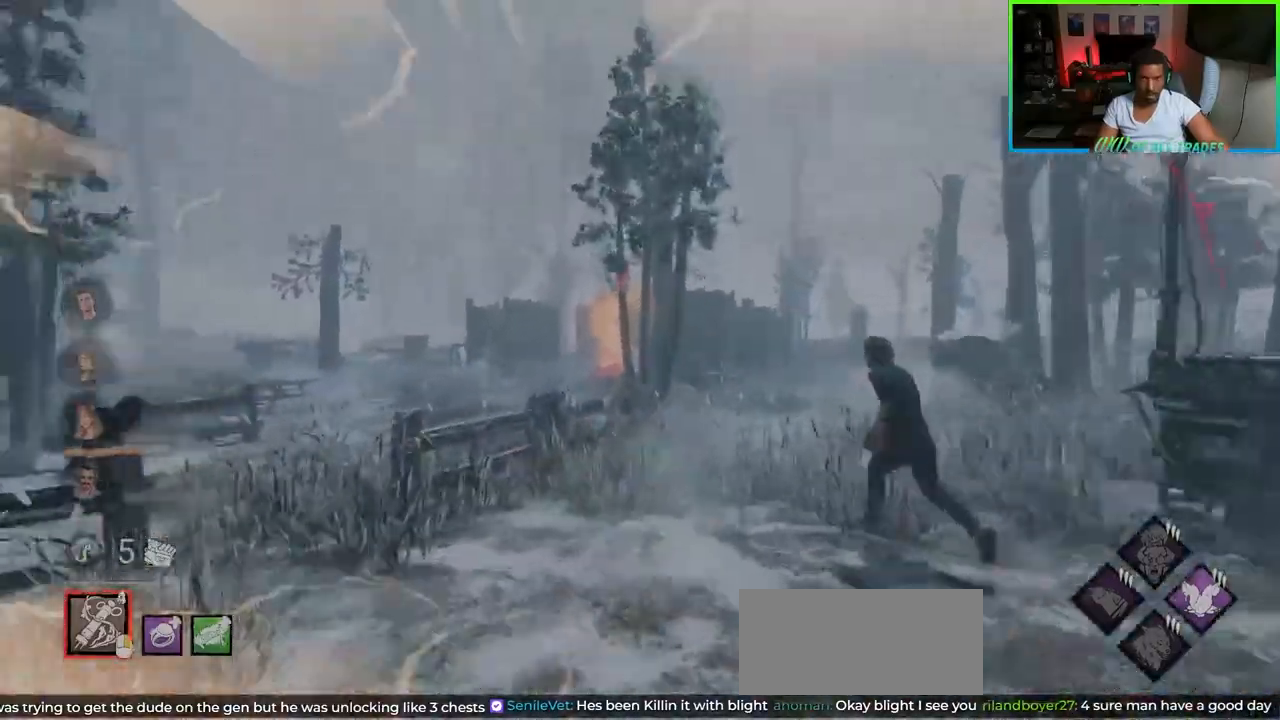
{"keys": ["a", "shift", "w"], "mouse": [], "events": []}
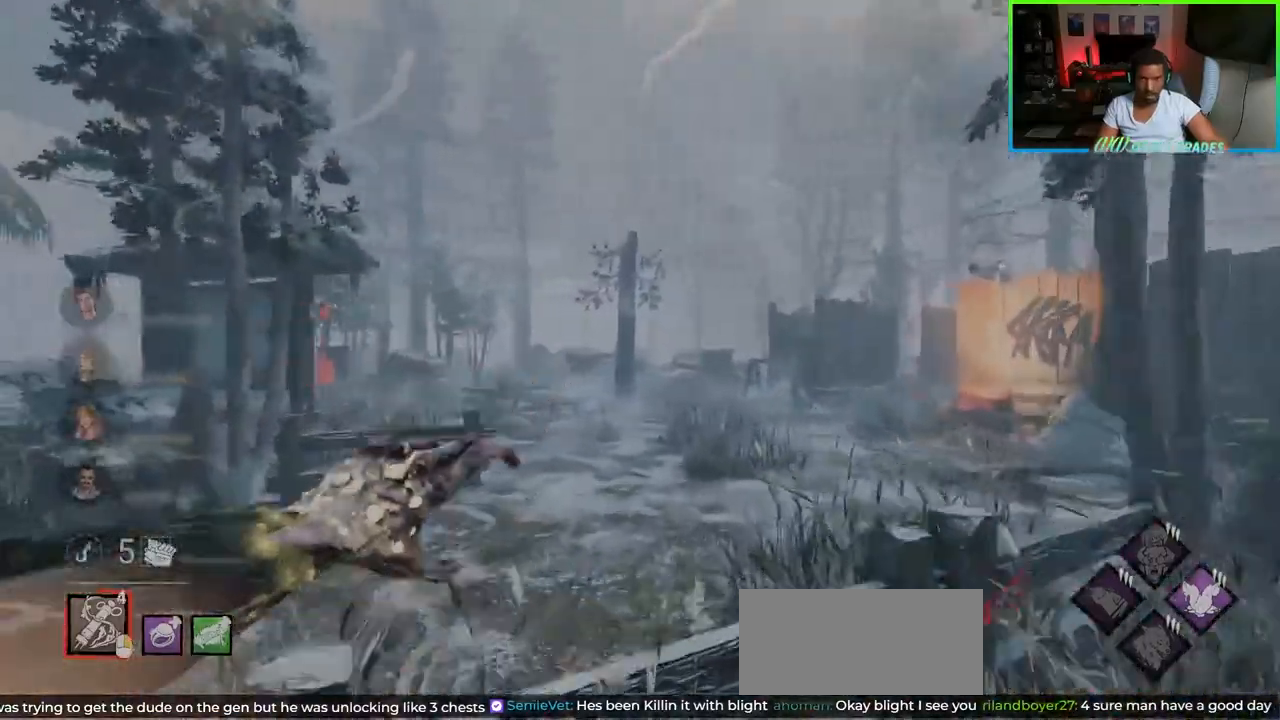
{"keys": ["shift", "w"], "mouse": [], "events": [[267, "a", "up"]]}
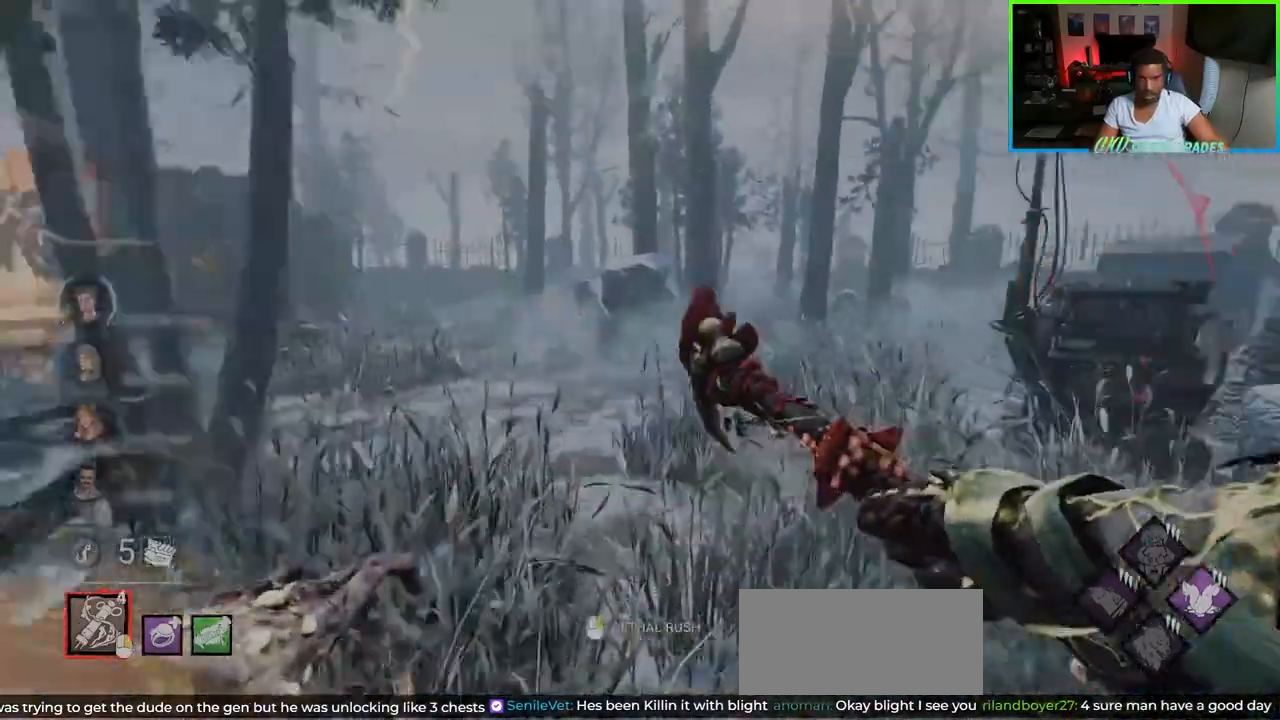
{"keys": ["shift", "w"], "mouse": ["right"], "events": [[467, "mouse_right", "down"]]}
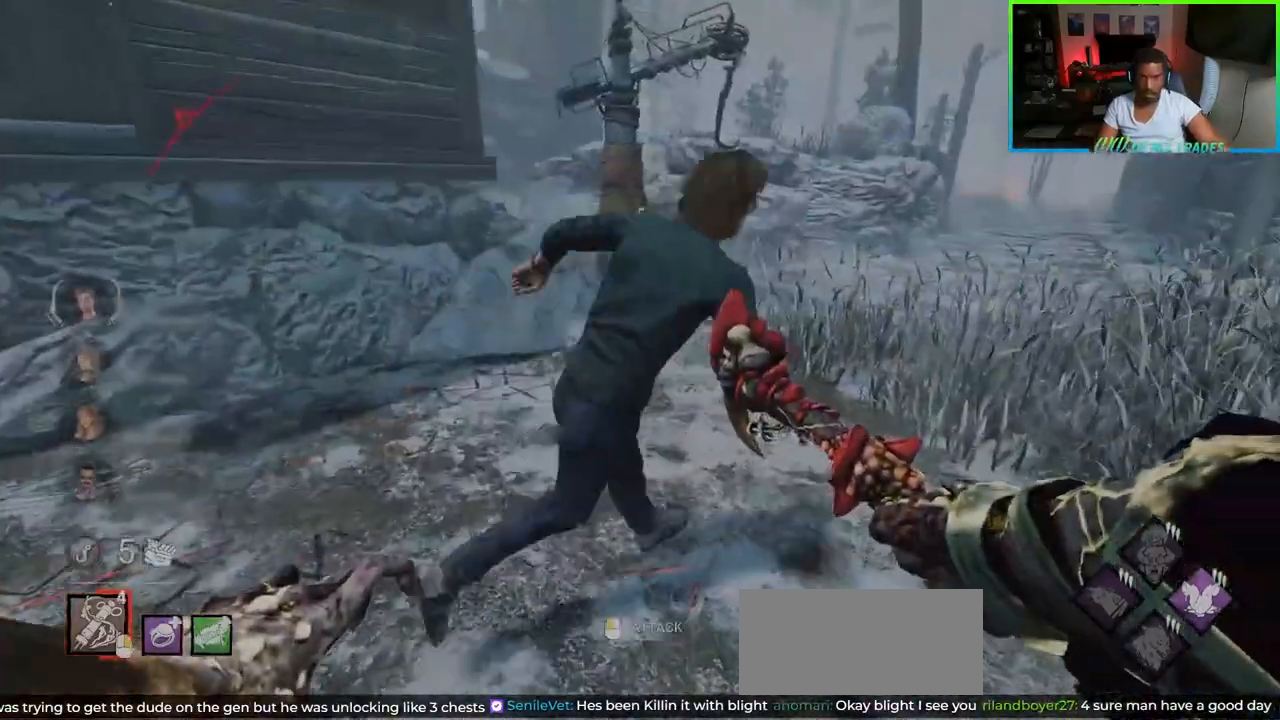
{"keys": ["d", "w"], "mouse": [], "events": [[33, "mouse_right", "up"], [67, "mouse_left", "down"], [133, "d", "down"], [267, "mouse_left", "up"], [300, "mouse_left", "down"], [417, "mouse_left", "up"], [433, "shift", "up"]]}
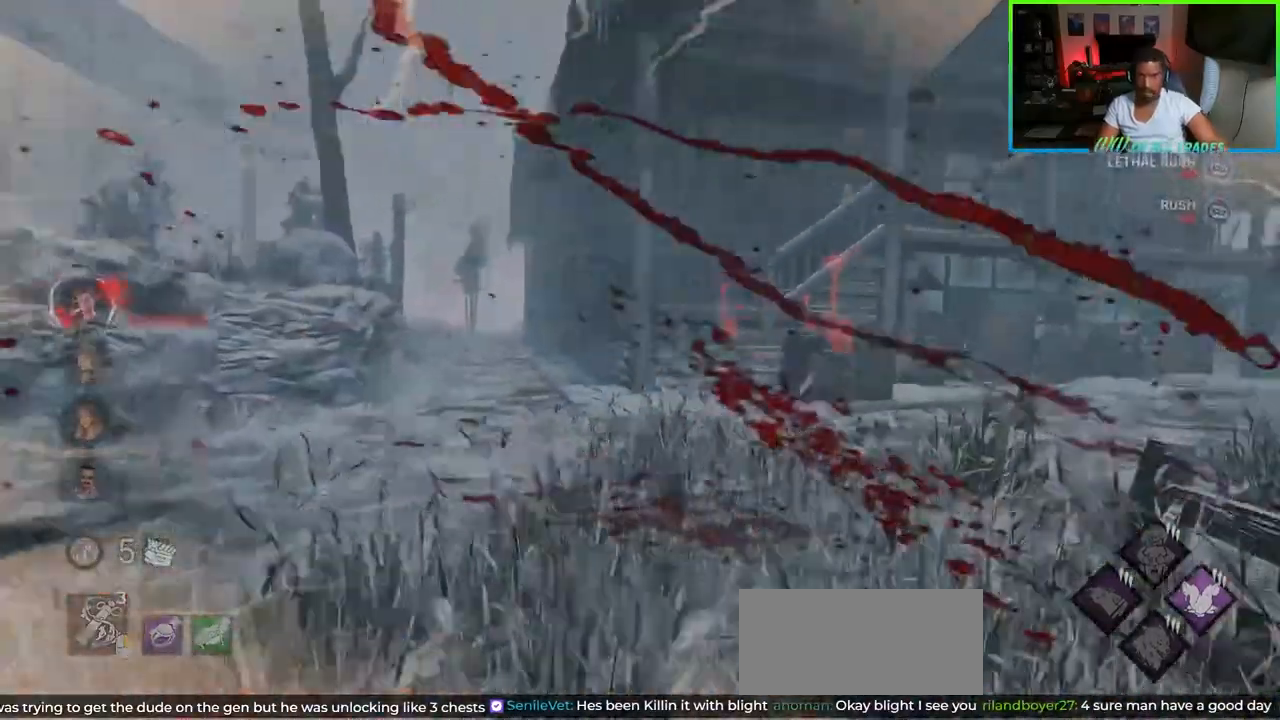
{"keys": ["shift", "w"], "mouse": [], "events": [[17, "d", "up"], [183, "shift", "down"], [283, "a", "down"], [433, "a", "up"]]}
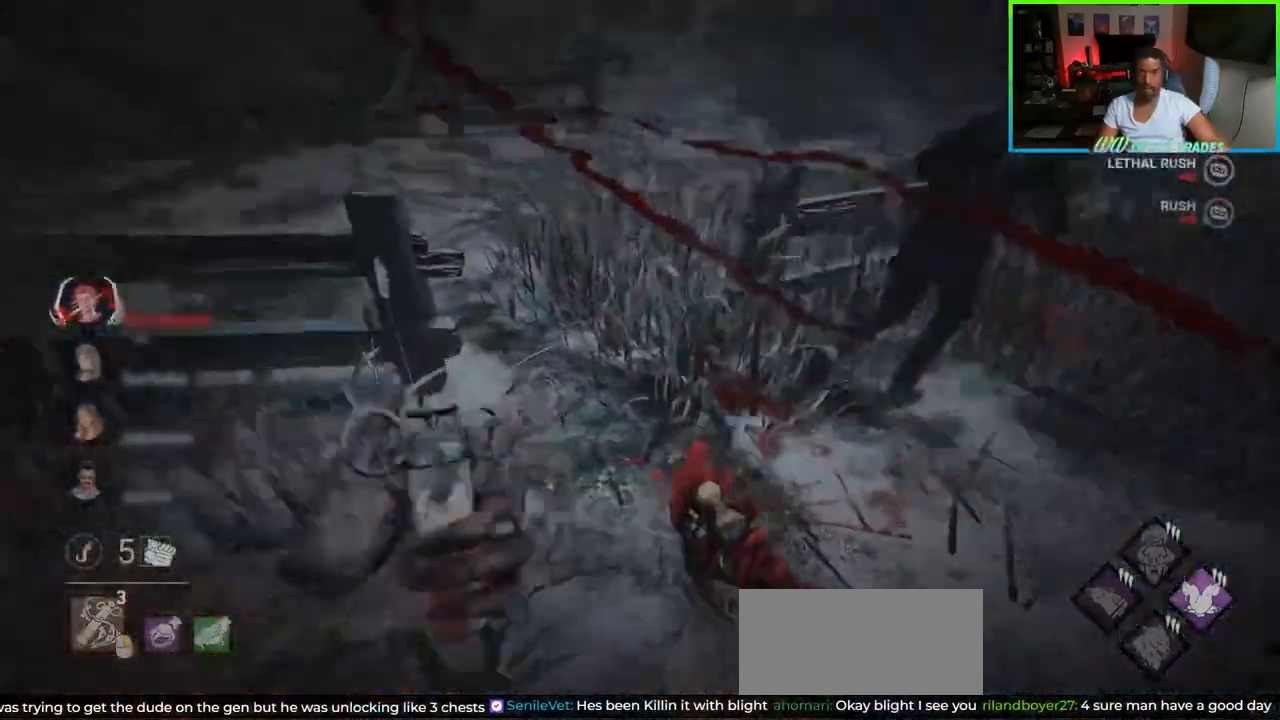
{"keys": ["shift", "w"], "mouse": [], "events": [[133, "d", "down"], [250, "d", "up"]]}
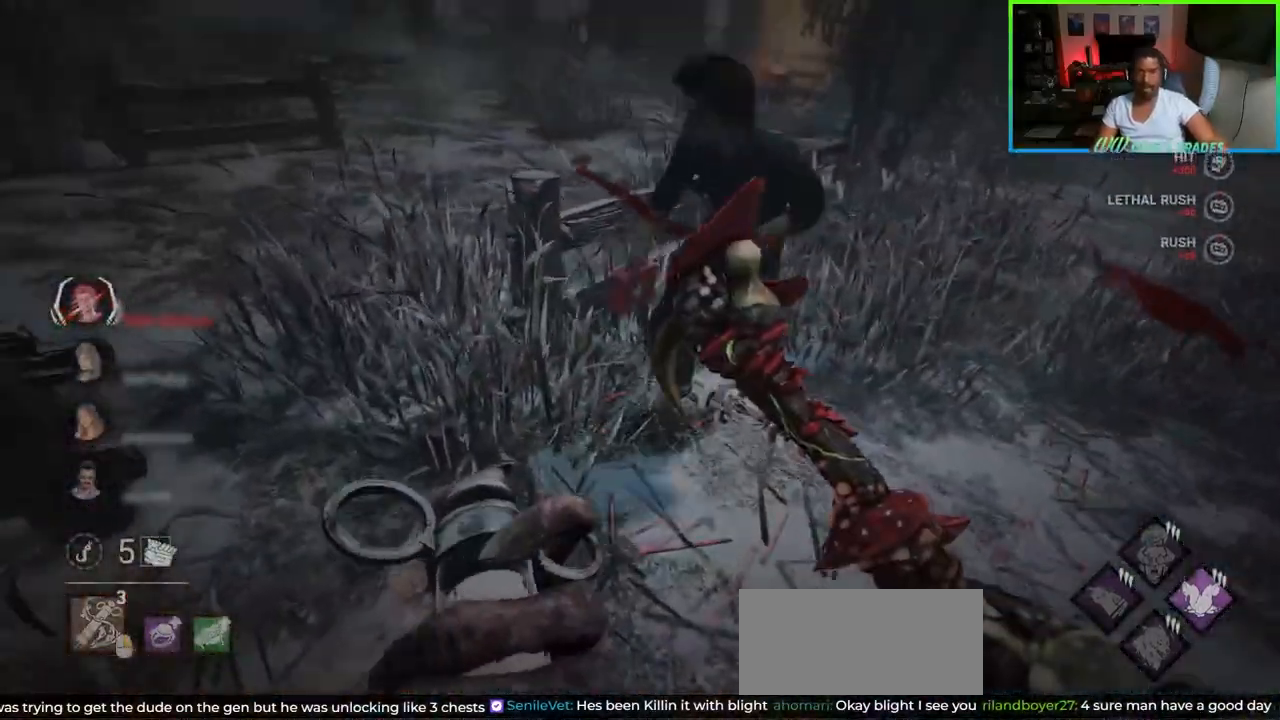
{"keys": ["shift", "w"], "mouse": [], "events": [[300, "a", "down"], [467, "a", "up"]]}
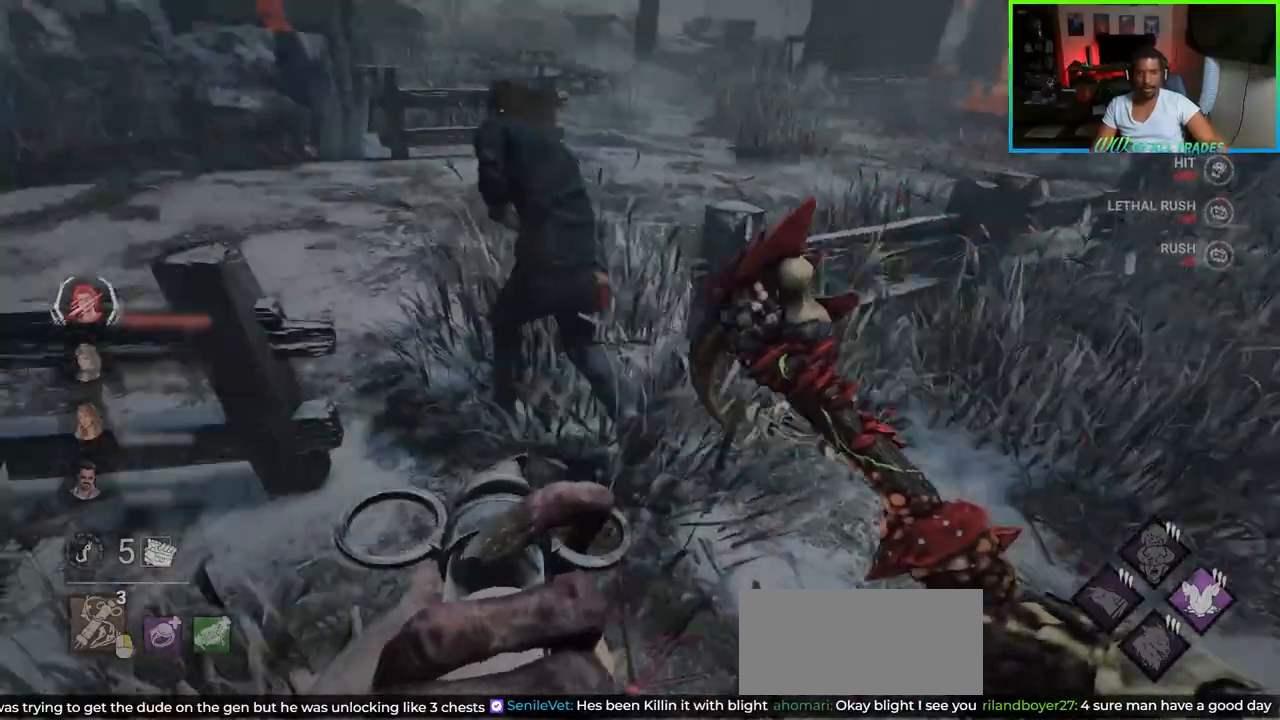
{"keys": ["shift", "w"], "mouse": [], "events": []}
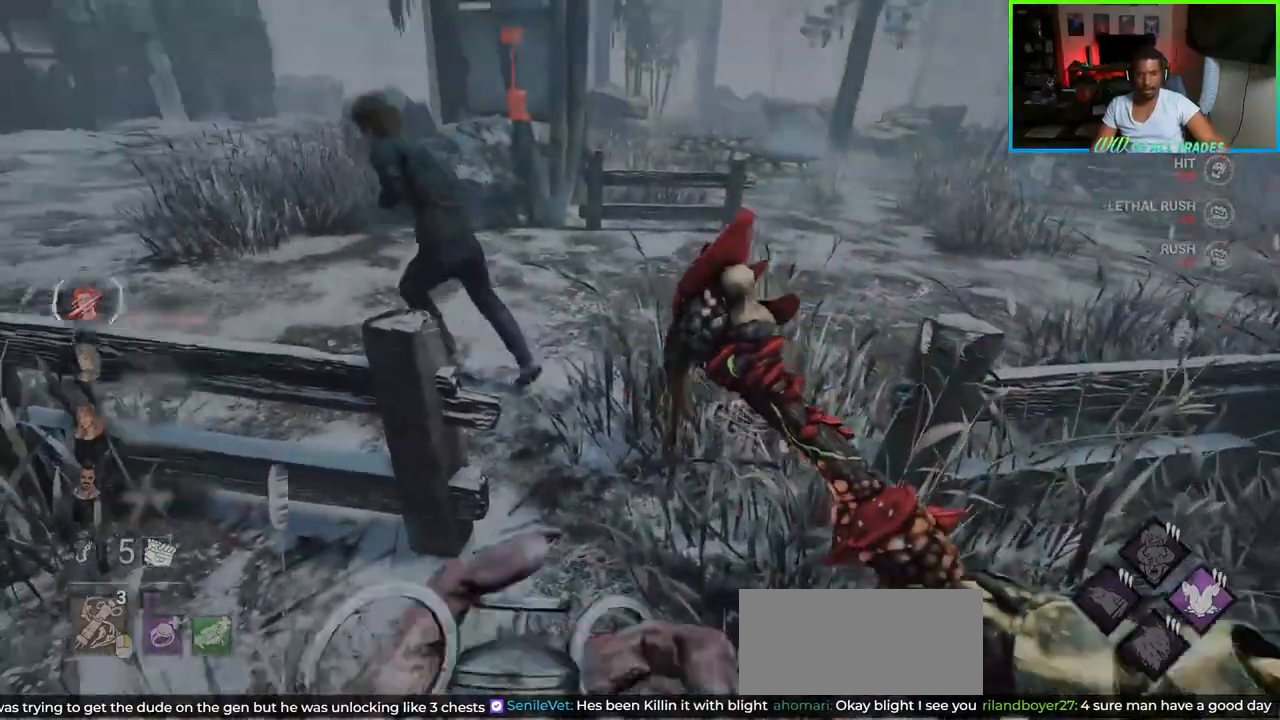
{"keys": ["d", "shift", "w"], "mouse": [], "events": [[267, "d", "down"]]}
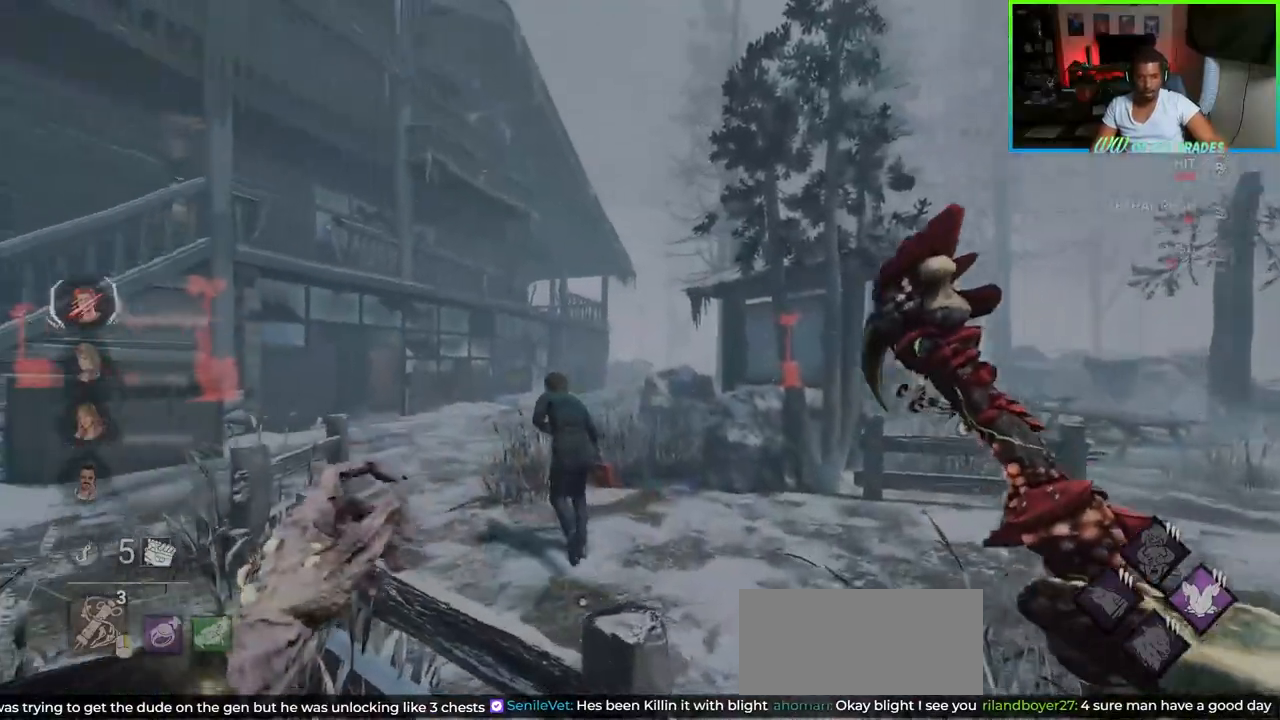
{"keys": ["d", "shift", "w"], "mouse": [], "events": []}
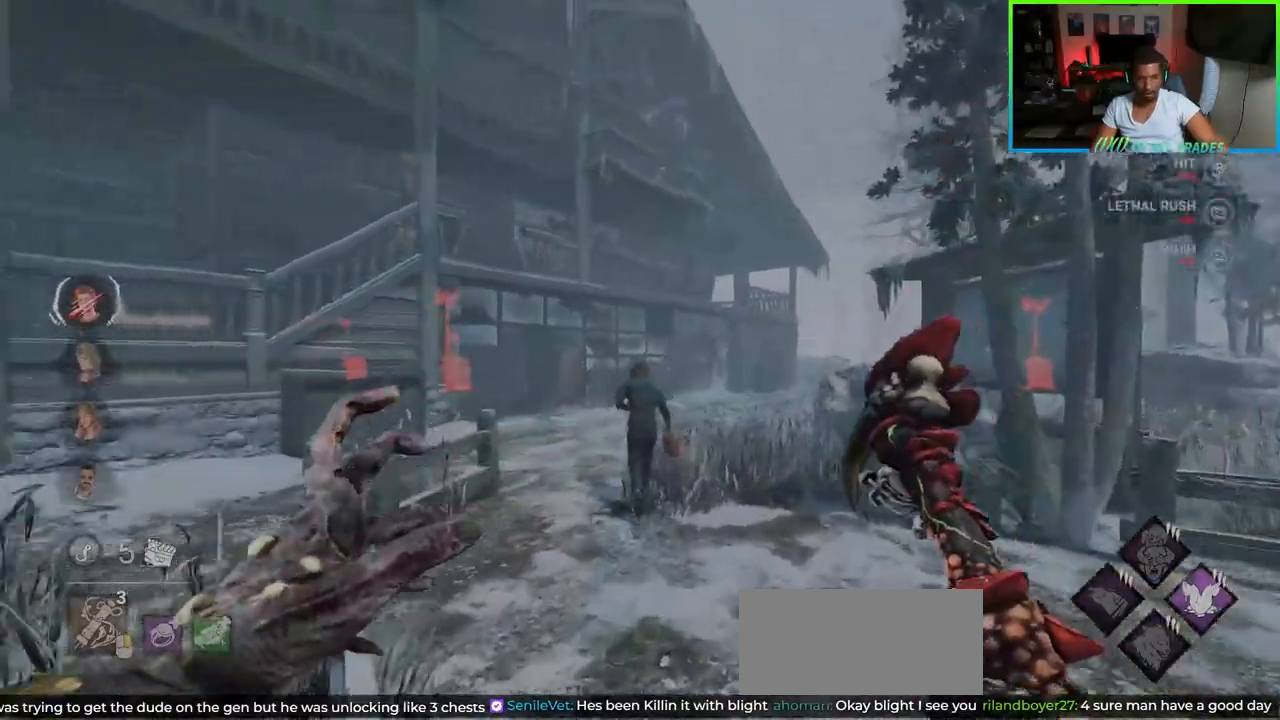
{"keys": ["shift", "w"], "mouse": [], "events": [[33, "d", "up"]]}
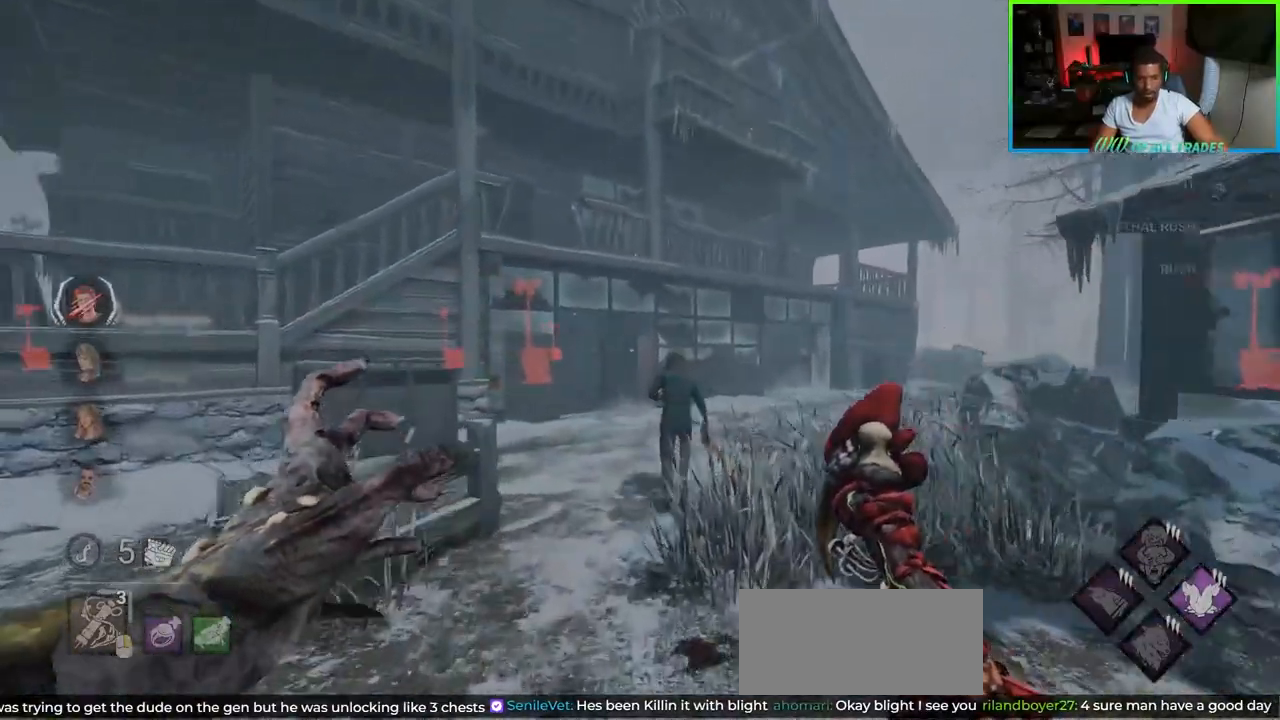
{"keys": ["shift", "w"], "mouse": [], "events": []}
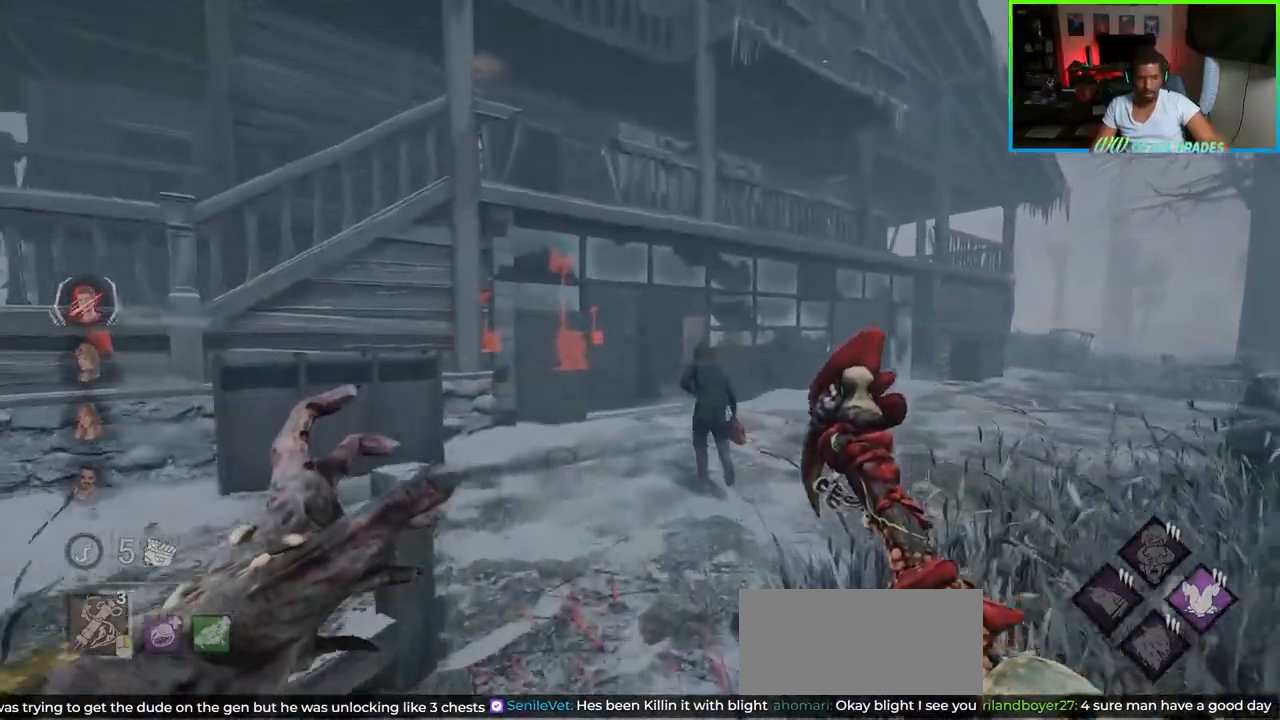
{"keys": ["d", "shift", "w"], "mouse": [], "events": [[467, "d", "down"]]}
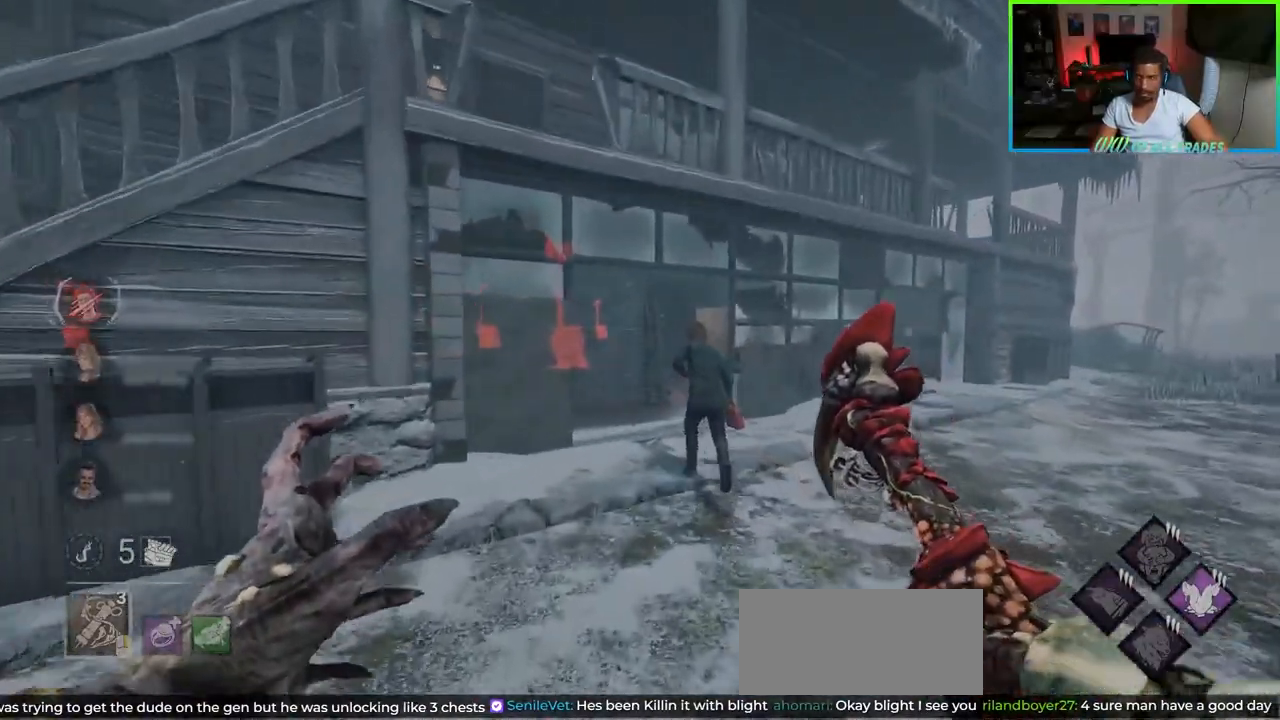
{"keys": ["shift", "w"], "mouse": [], "events": [[67, "d", "up"], [167, "d", "down"], [233, "d", "up"]]}
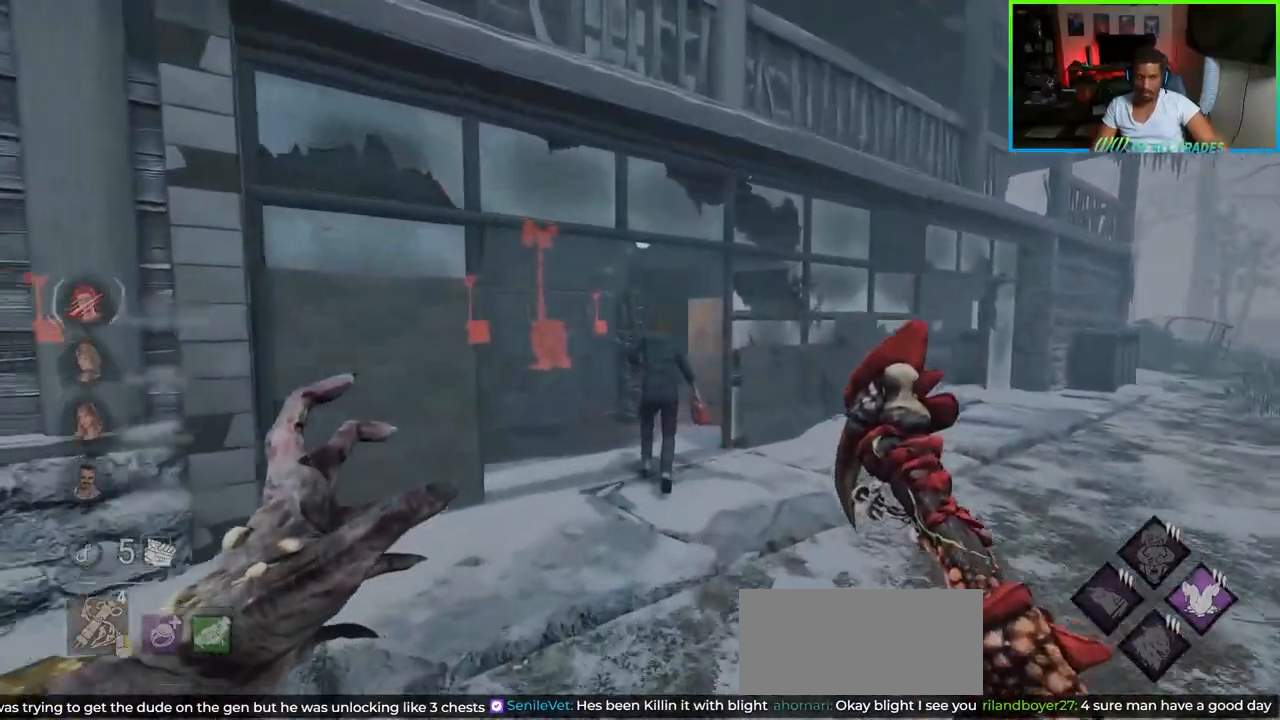
{"keys": ["shift", "w"], "mouse": [], "events": []}